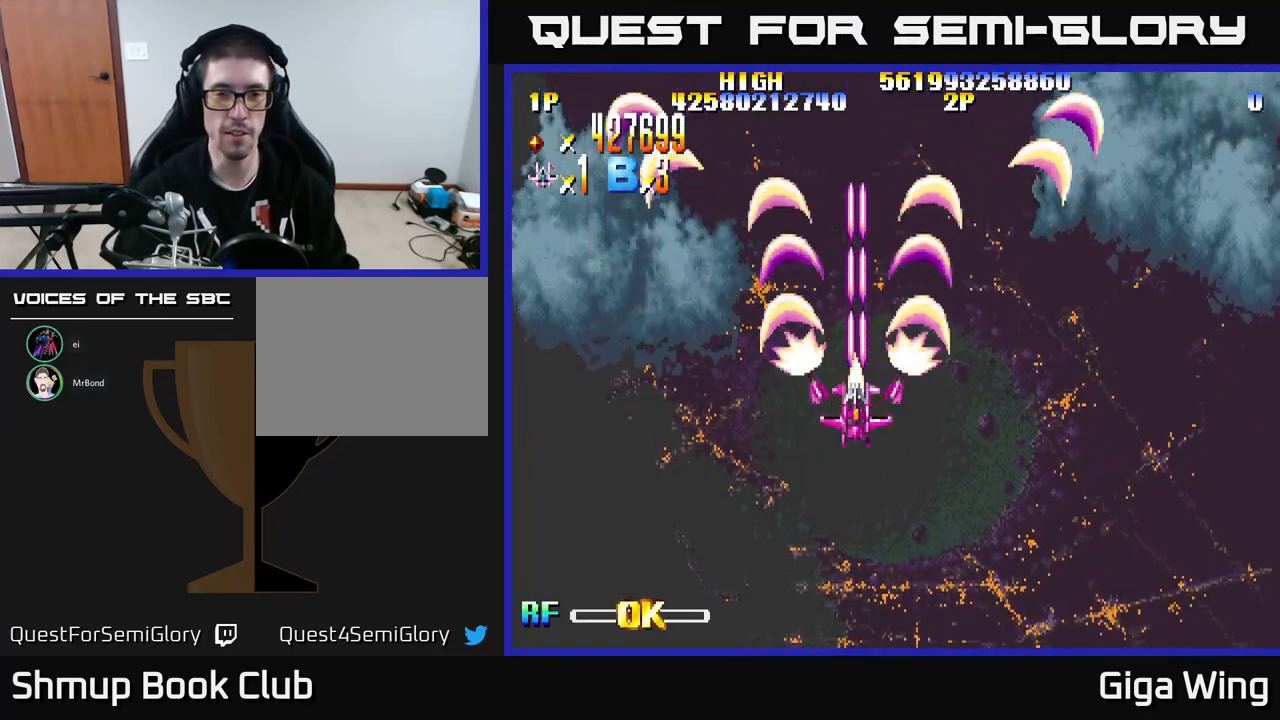
Gameplay with a controller (Xbox layout); each line is a JSON object with the inputs held at the frame after it. "events" lists button and stick changes between this image and that frame as [ms after this image, input, new state], when the widget could be followed in between. Not read: right_stick.
{"buttons": ["R2", "DPAD_DOWN", "DPAD_RIGHT"], "left_stick": "center", "events": [[33, "A", "up"], [233, "DPAD_UP", "down"], [300, "DPAD_UP", "up"], [467, "DPAD_DOWN", "down"], [467, "DPAD_RIGHT", "down"]]}
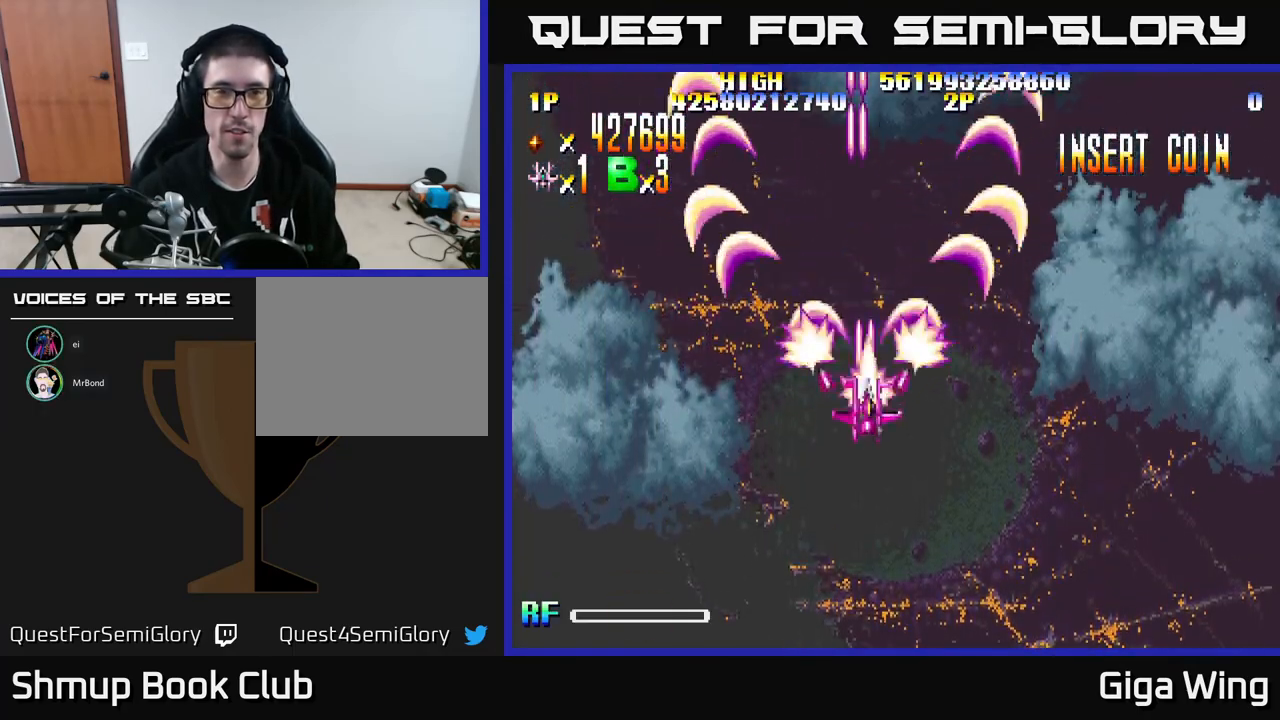
{"buttons": ["R2", "DPAD_DOWN"], "left_stick": "center", "events": [[250, "DPAD_RIGHT", "up"]]}
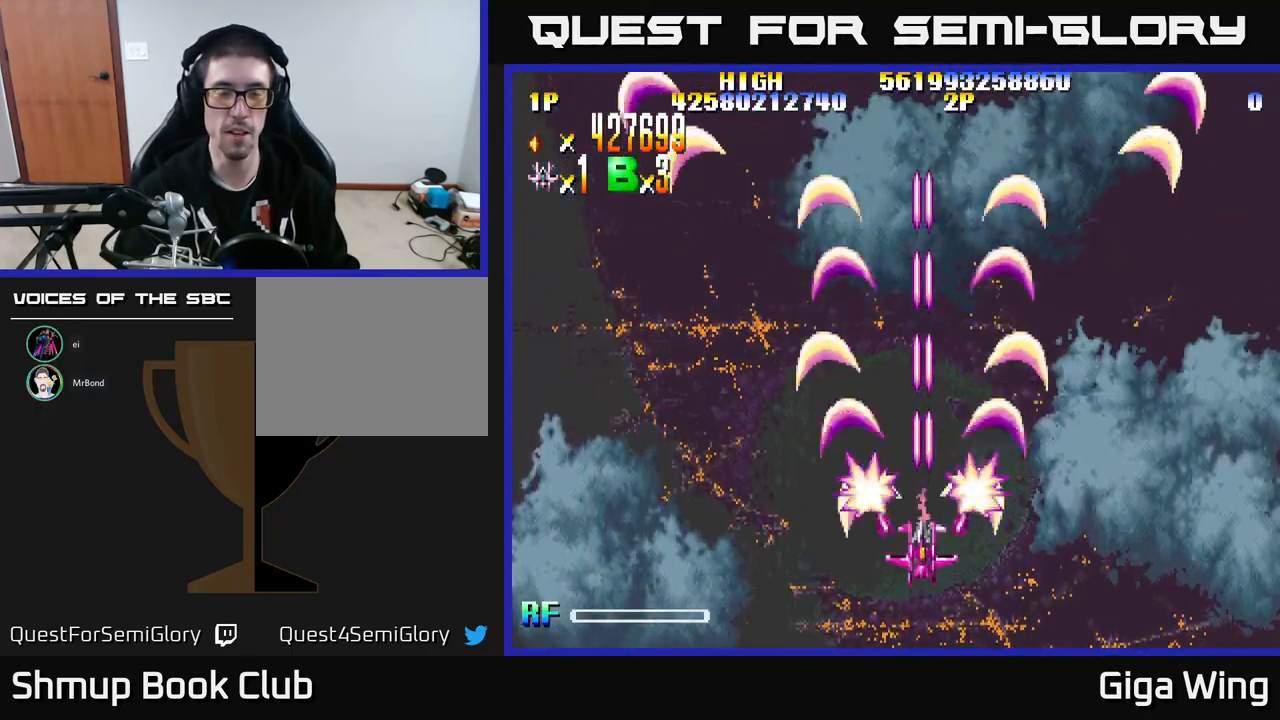
{"buttons": ["R2", "DPAD_UP", "DPAD_LEFT"], "left_stick": "center", "events": [[133, "DPAD_DOWN", "up"], [200, "DPAD_UP", "down"], [417, "DPAD_LEFT", "down"]]}
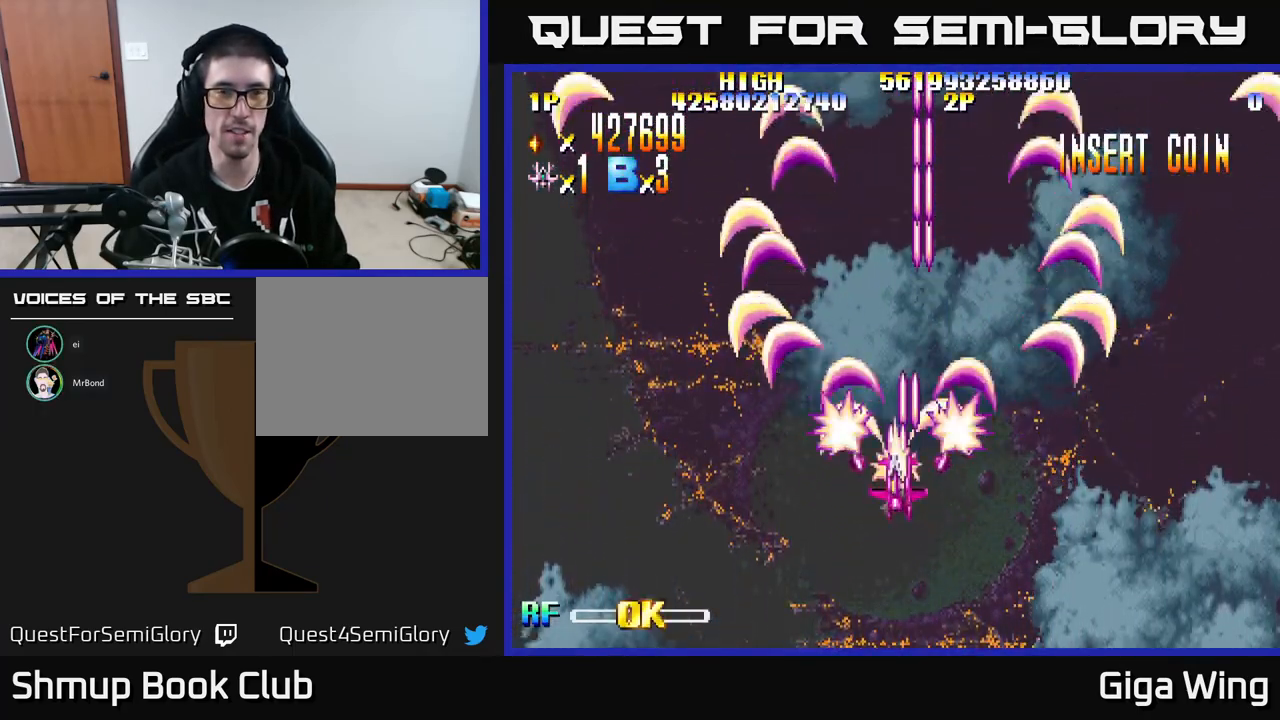
{"buttons": ["R2", "DPAD_UP", "DPAD_LEFT"], "left_stick": "center", "events": [[83, "DPAD_UP", "up"], [267, "DPAD_UP", "down"]]}
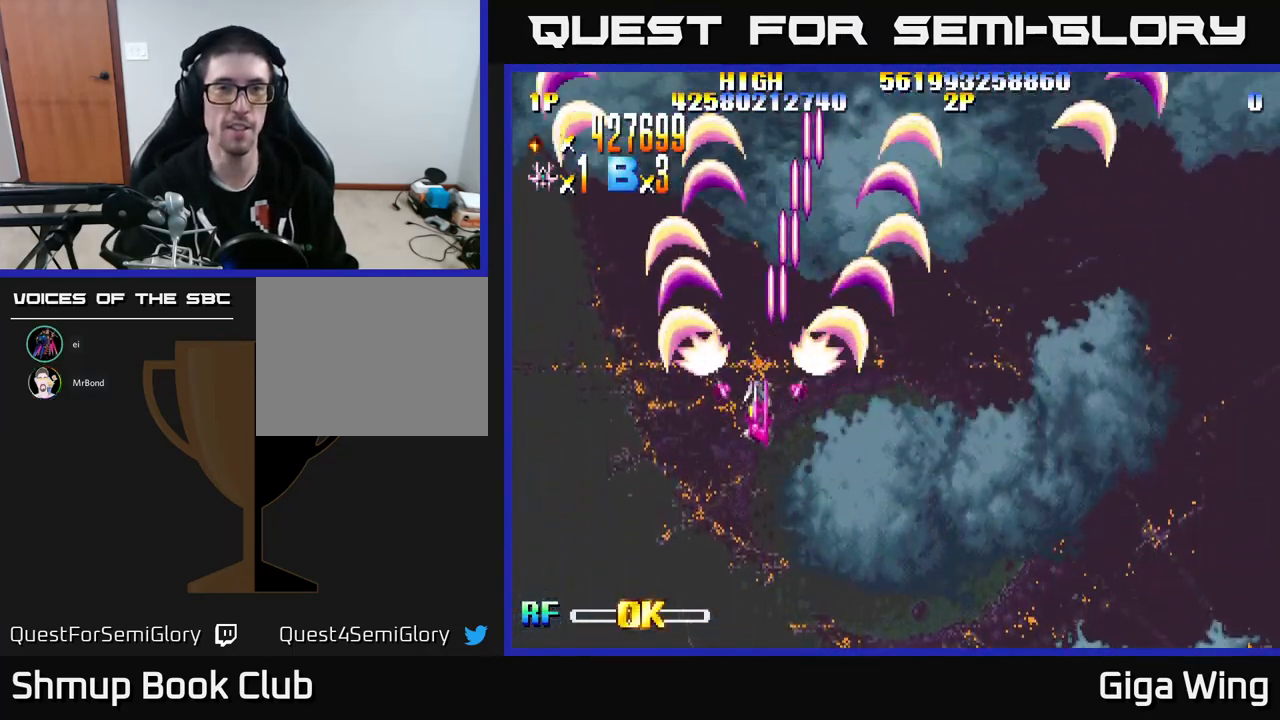
{"buttons": ["R2", "DPAD_RIGHT"], "left_stick": "center", "events": [[383, "DPAD_LEFT", "up"], [400, "DPAD_UP", "up"], [417, "DPAD_RIGHT", "down"]]}
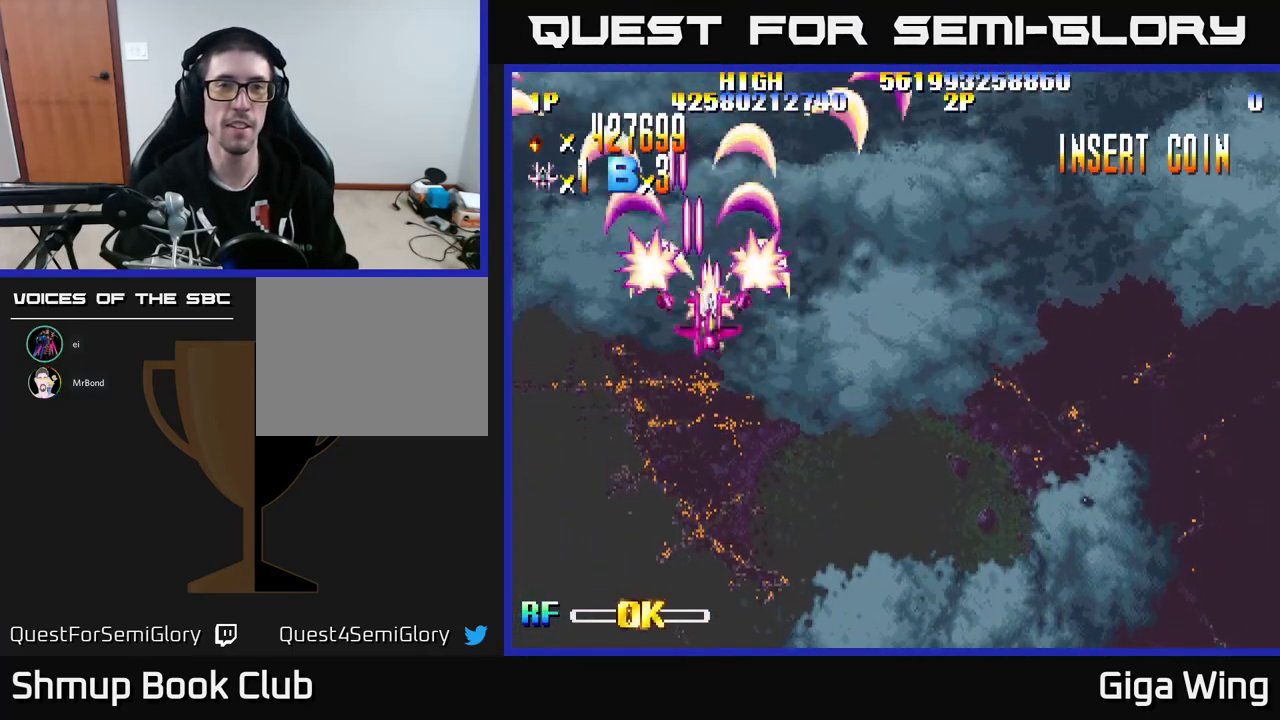
{"buttons": ["R2"], "left_stick": "center", "events": [[200, "DPAD_RIGHT", "up"], [233, "DPAD_UP", "down"], [267, "DPAD_LEFT", "down"], [300, "DPAD_UP", "up"], [333, "DPAD_LEFT", "up"]]}
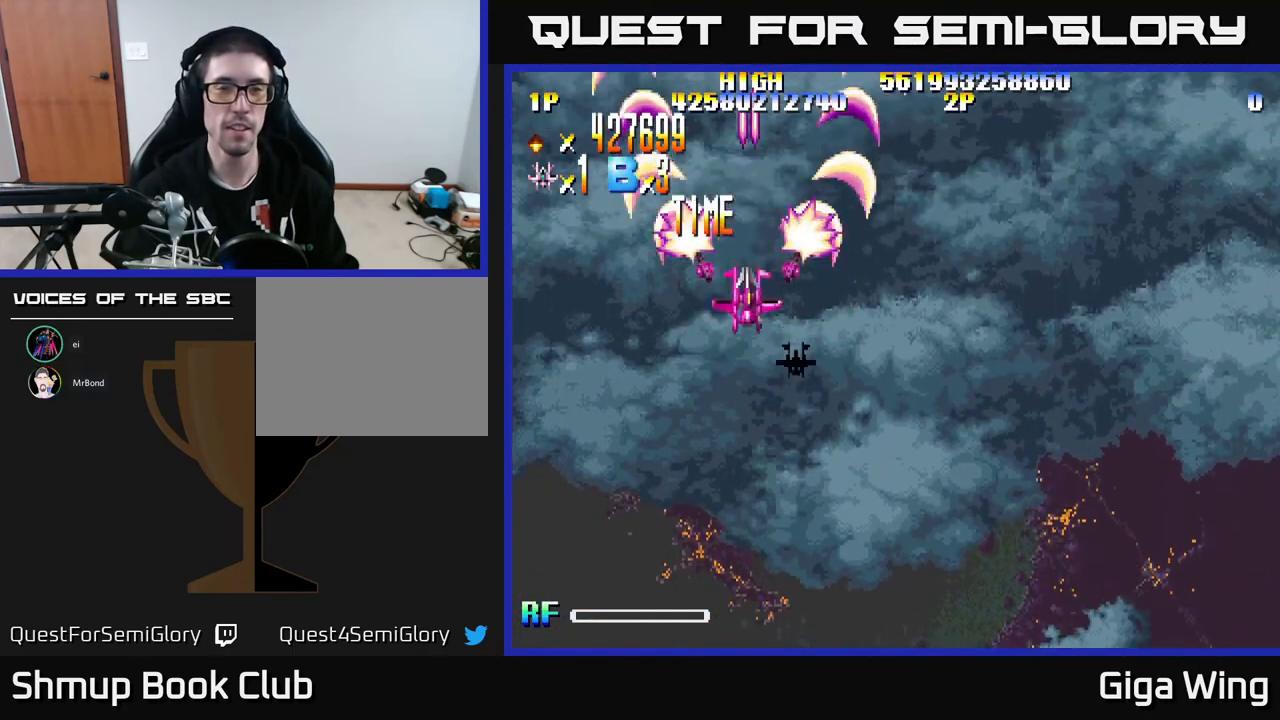
{"buttons": ["R2"], "left_stick": "center", "events": []}
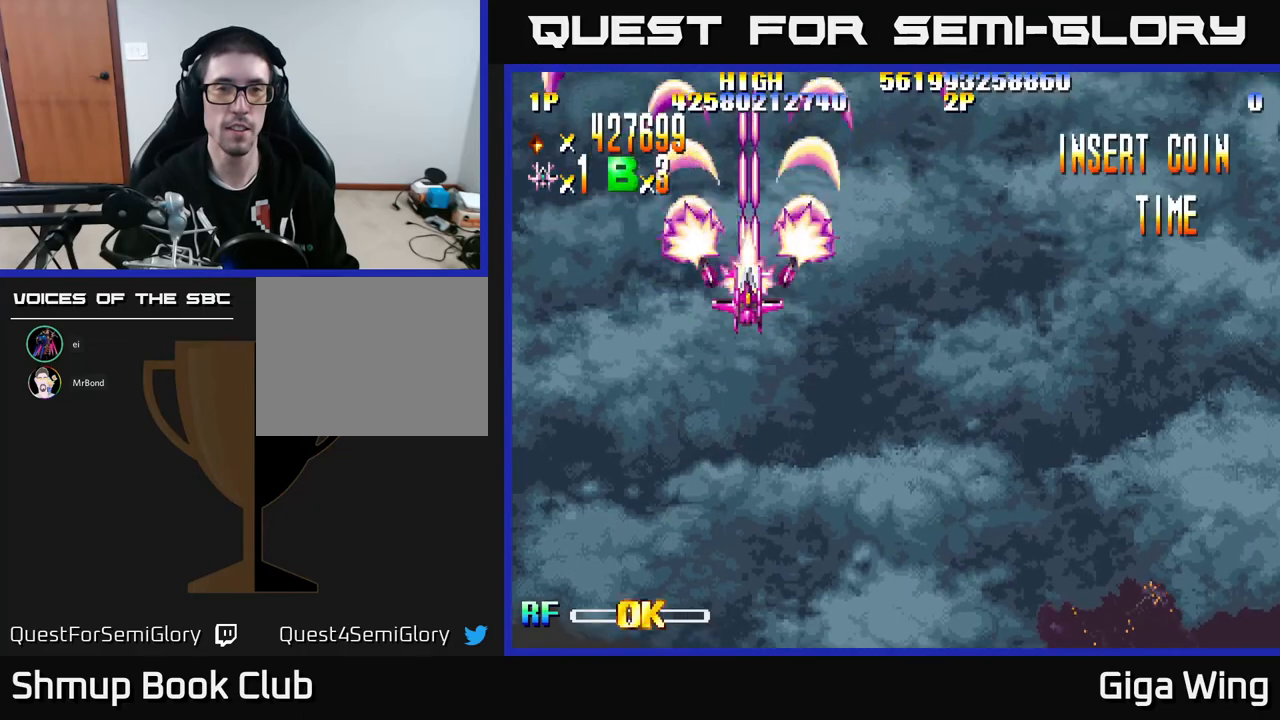
{"buttons": ["R2"], "left_stick": "center", "events": []}
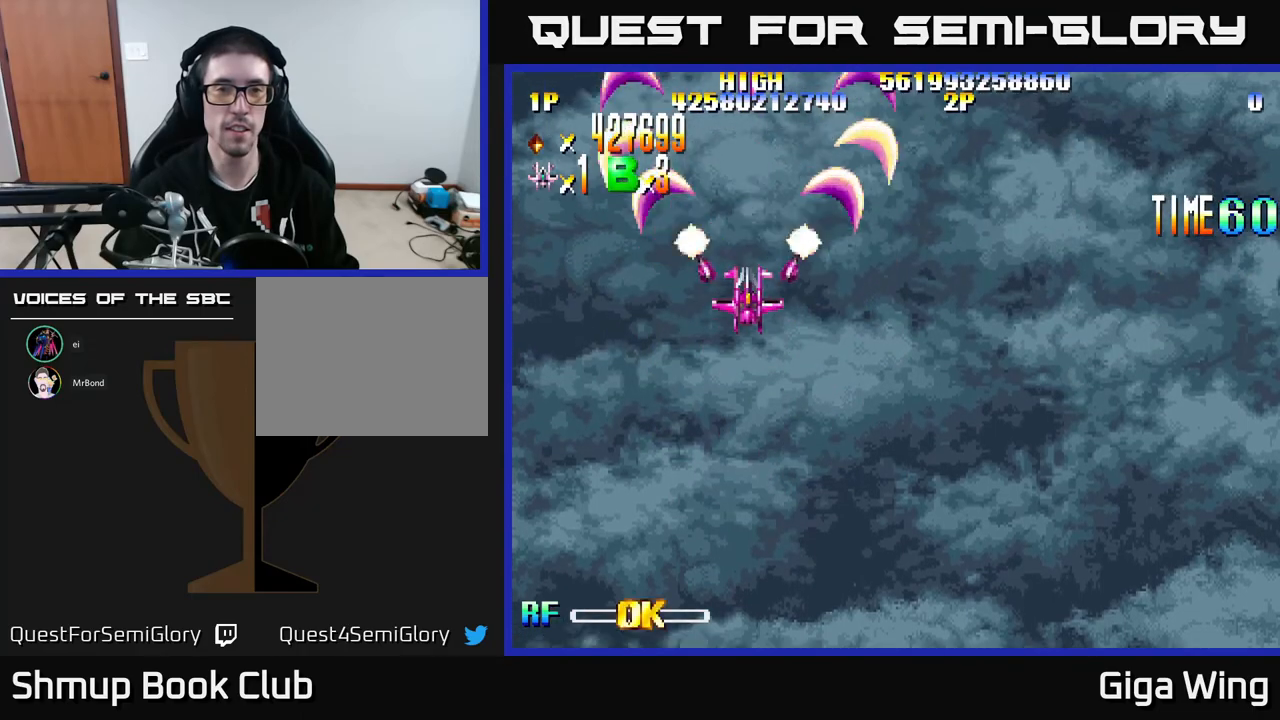
{"buttons": ["R2"], "left_stick": "center", "events": []}
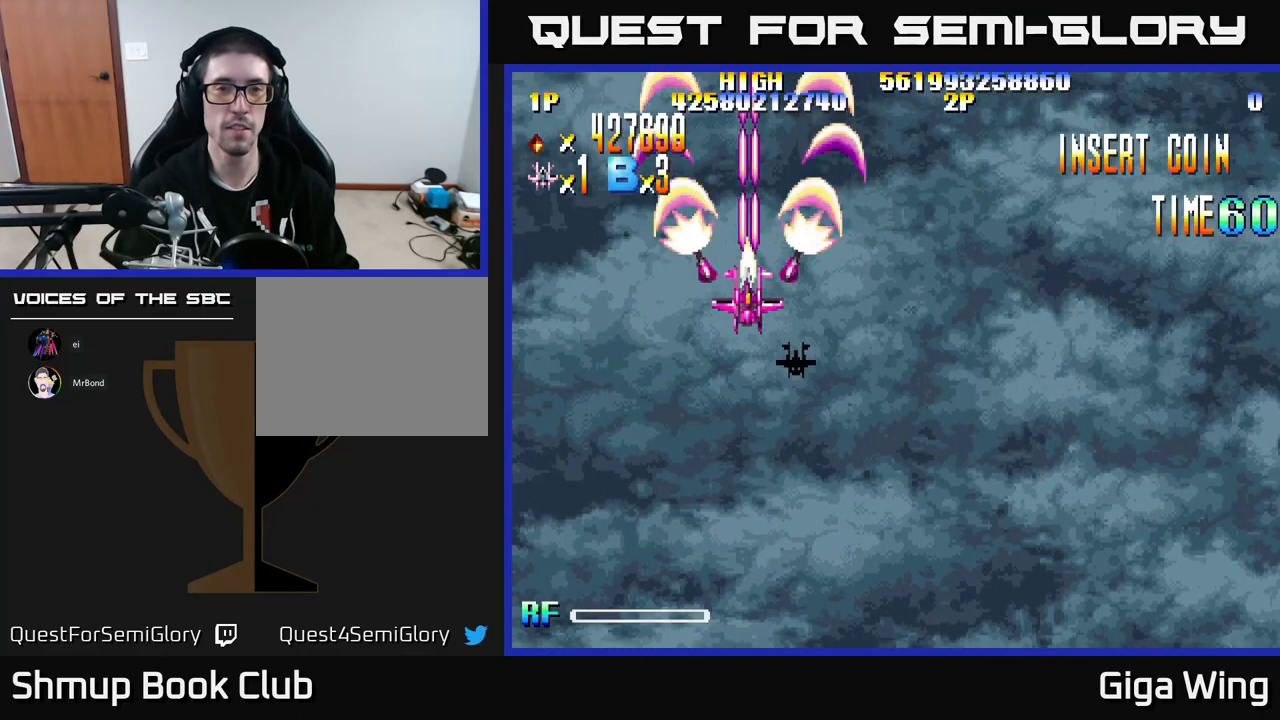
{"buttons": ["R2"], "left_stick": "center", "events": []}
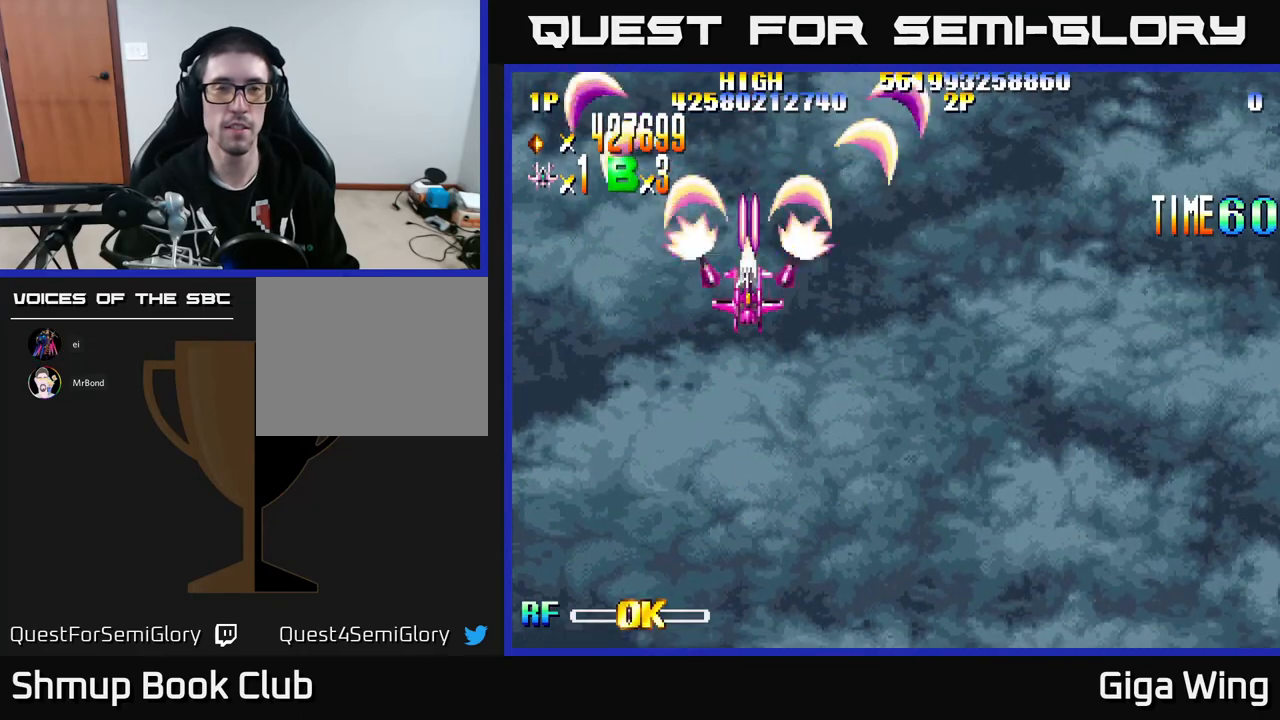
{"buttons": ["R2"], "left_stick": "center", "events": []}
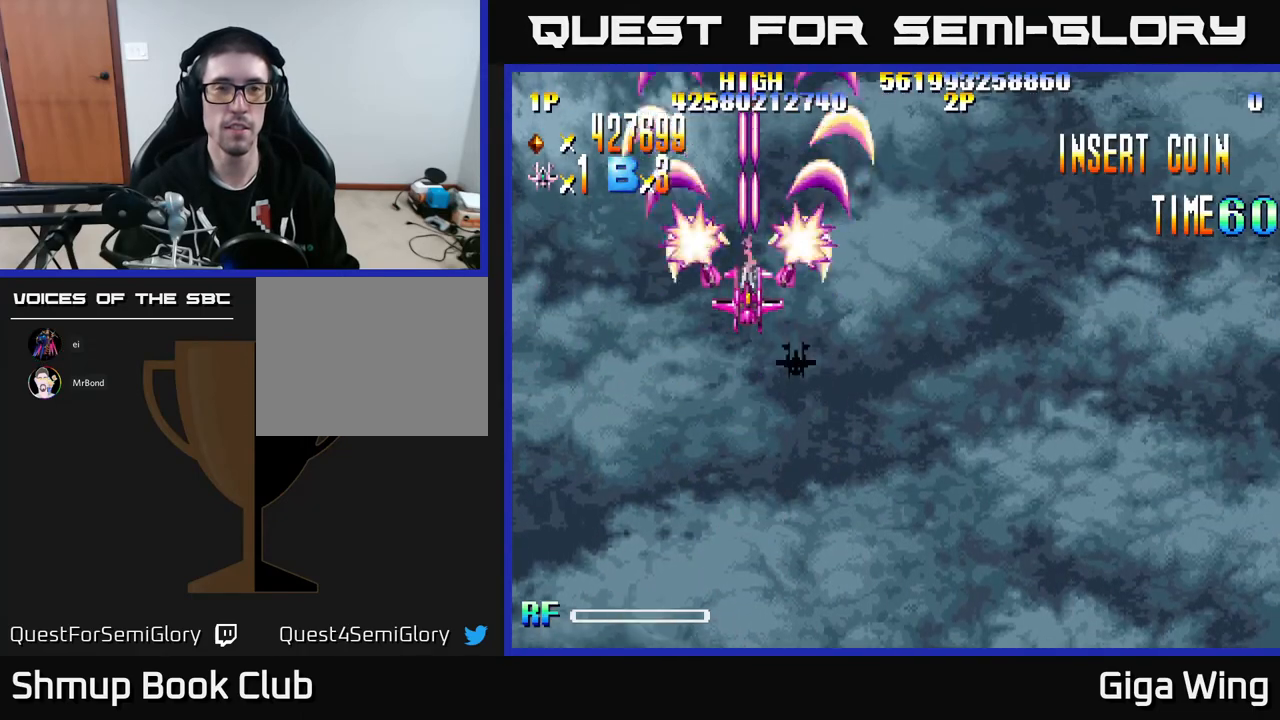
{"buttons": ["R2"], "left_stick": "center", "events": []}
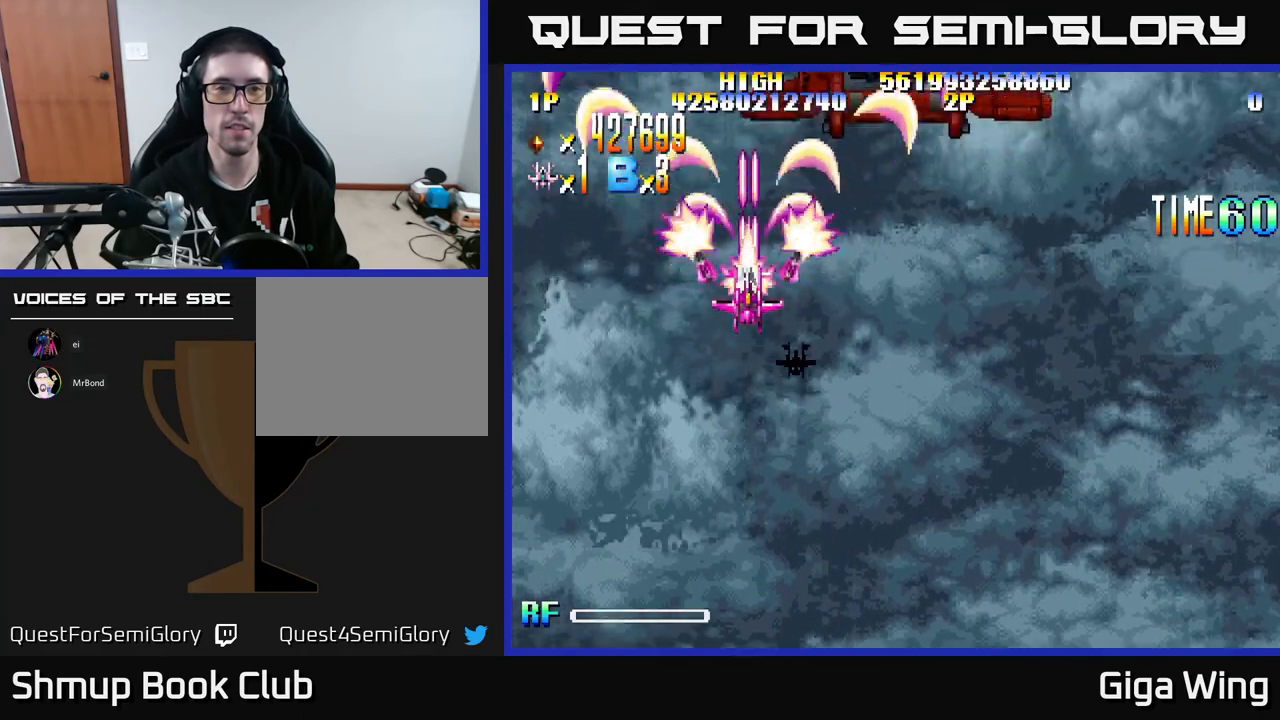
{"buttons": ["R2", "DPAD_LEFT"], "left_stick": "center", "events": [[433, "DPAD_LEFT", "down"]]}
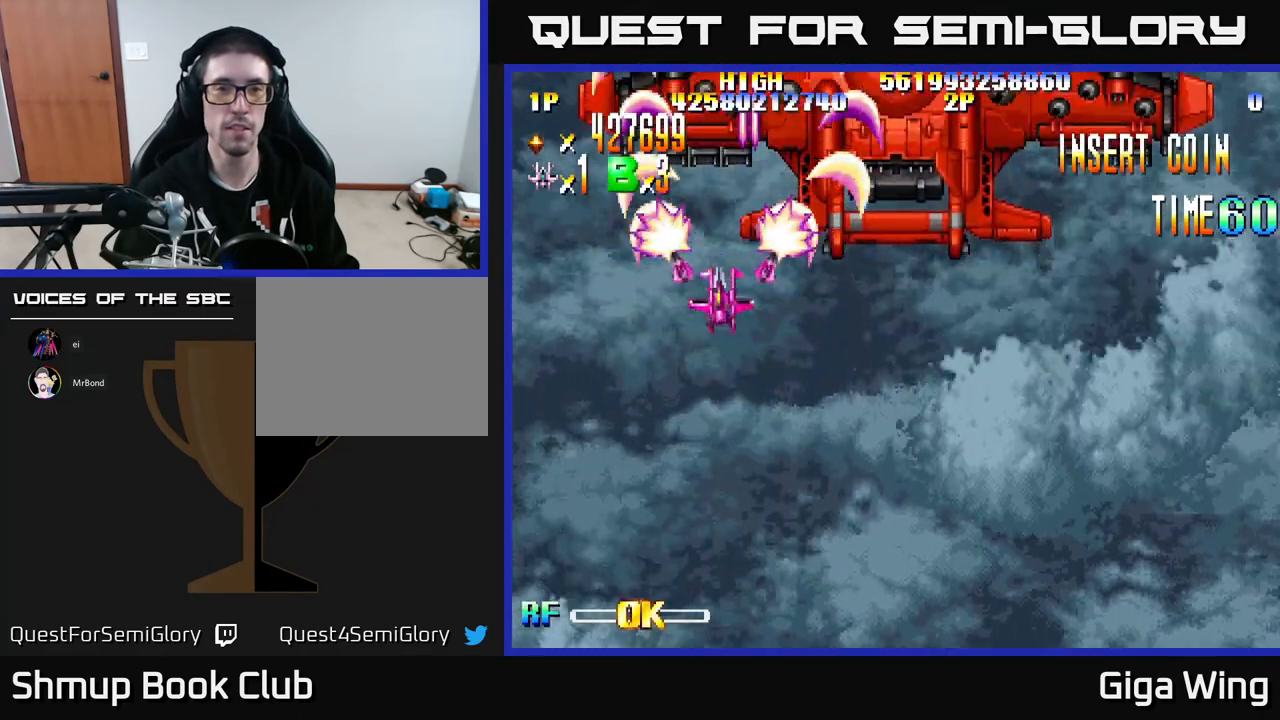
{"buttons": ["R2", "DPAD_DOWN"], "left_stick": "center", "events": [[150, "DPAD_LEFT", "up"], [433, "DPAD_DOWN", "down"]]}
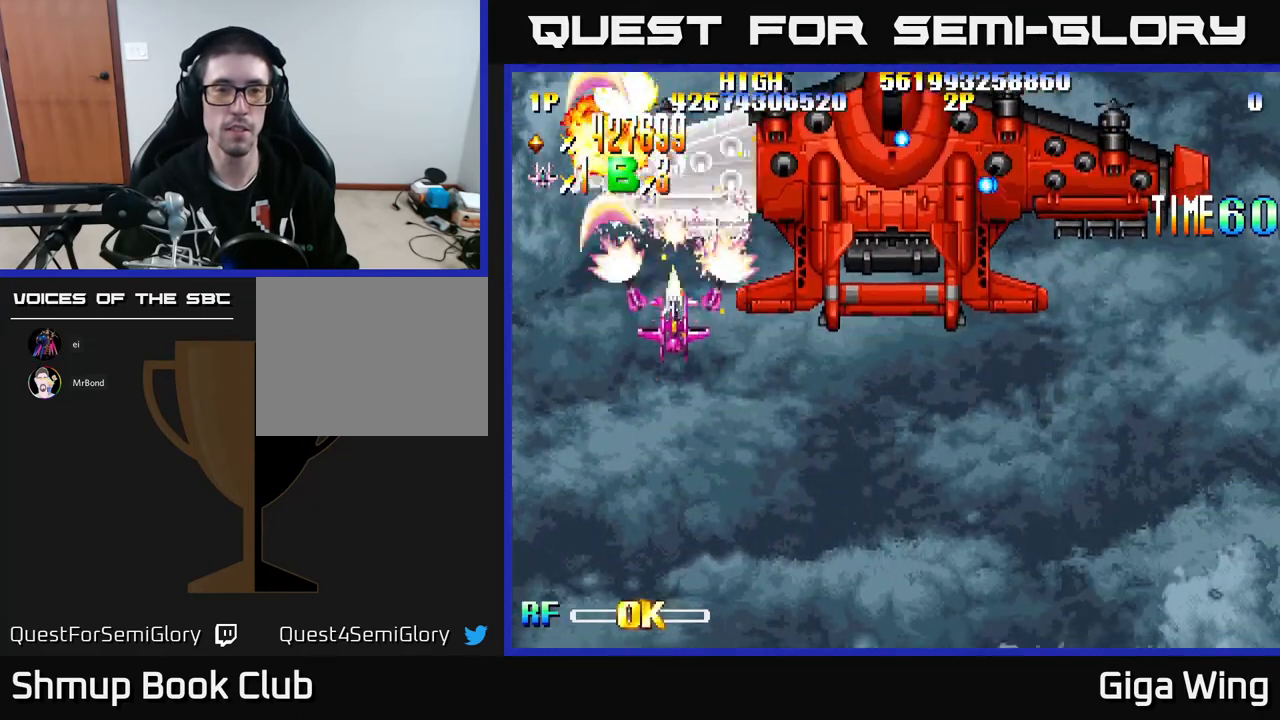
{"buttons": ["R2", "DPAD_DOWN"], "left_stick": "center", "events": [[33, "DPAD_DOWN", "up"], [150, "DPAD_LEFT", "down"], [250, "DPAD_DOWN", "down"], [300, "DPAD_LEFT", "up"], [367, "DPAD_DOWN", "up"], [500, "DPAD_DOWN", "down"]]}
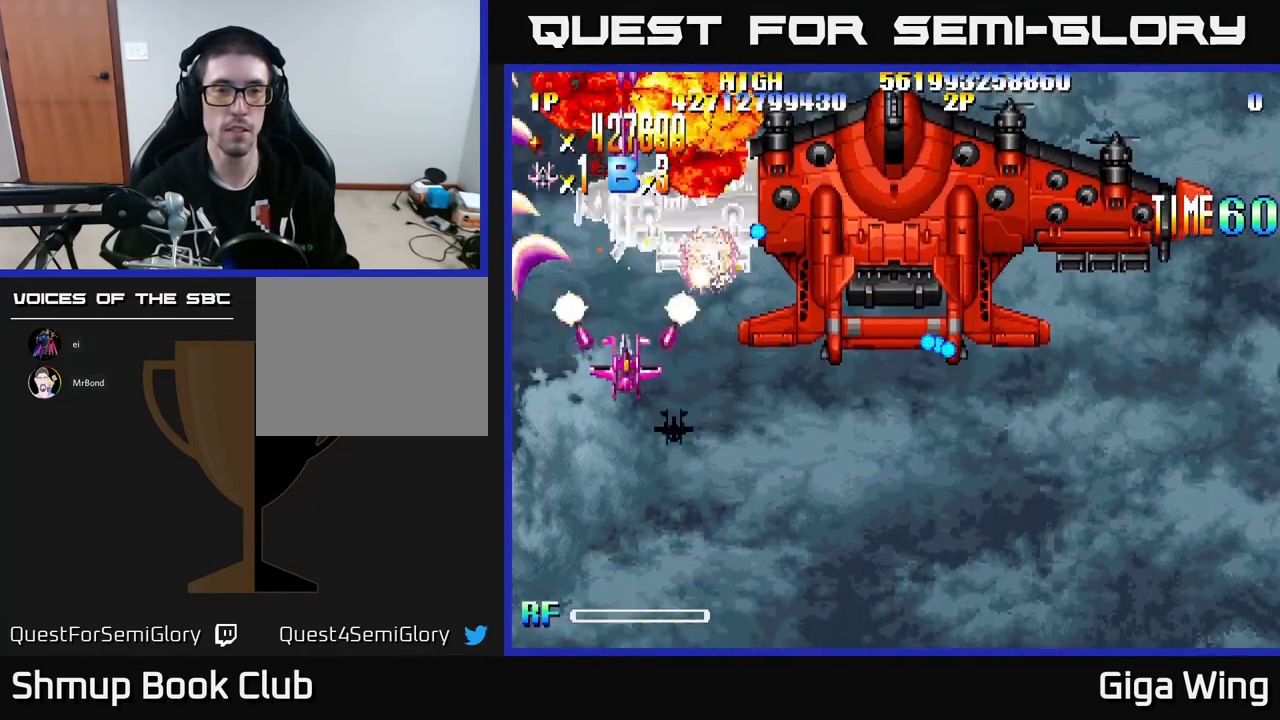
{"buttons": ["R2"], "left_stick": "center", "events": [[133, "DPAD_DOWN", "up"], [250, "DPAD_DOWN", "down"], [250, "DPAD_RIGHT", "down"], [400, "DPAD_DOWN", "up"], [400, "DPAD_RIGHT", "up"]]}
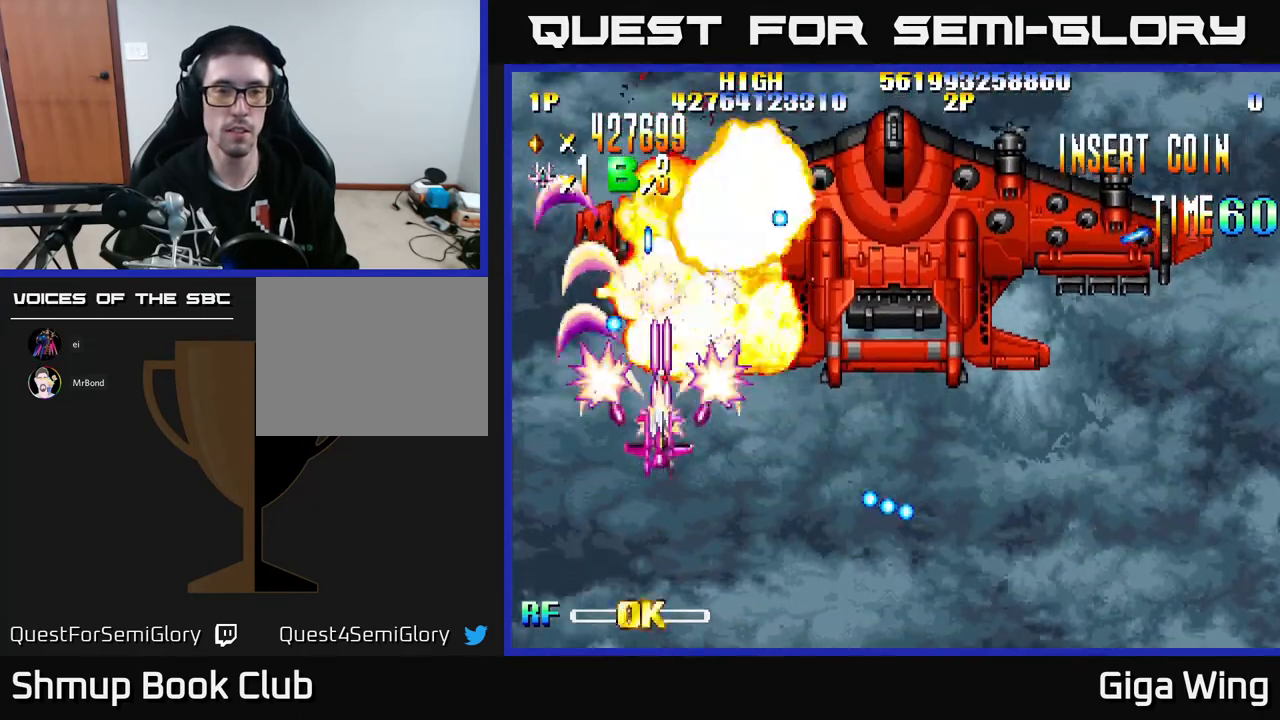
{"buttons": ["R2", "DPAD_DOWN", "DPAD_RIGHT"], "left_stick": "center", "events": [[267, "DPAD_LEFT", "down"], [317, "DPAD_DOWN", "down"], [350, "DPAD_LEFT", "up"], [433, "DPAD_RIGHT", "down"]]}
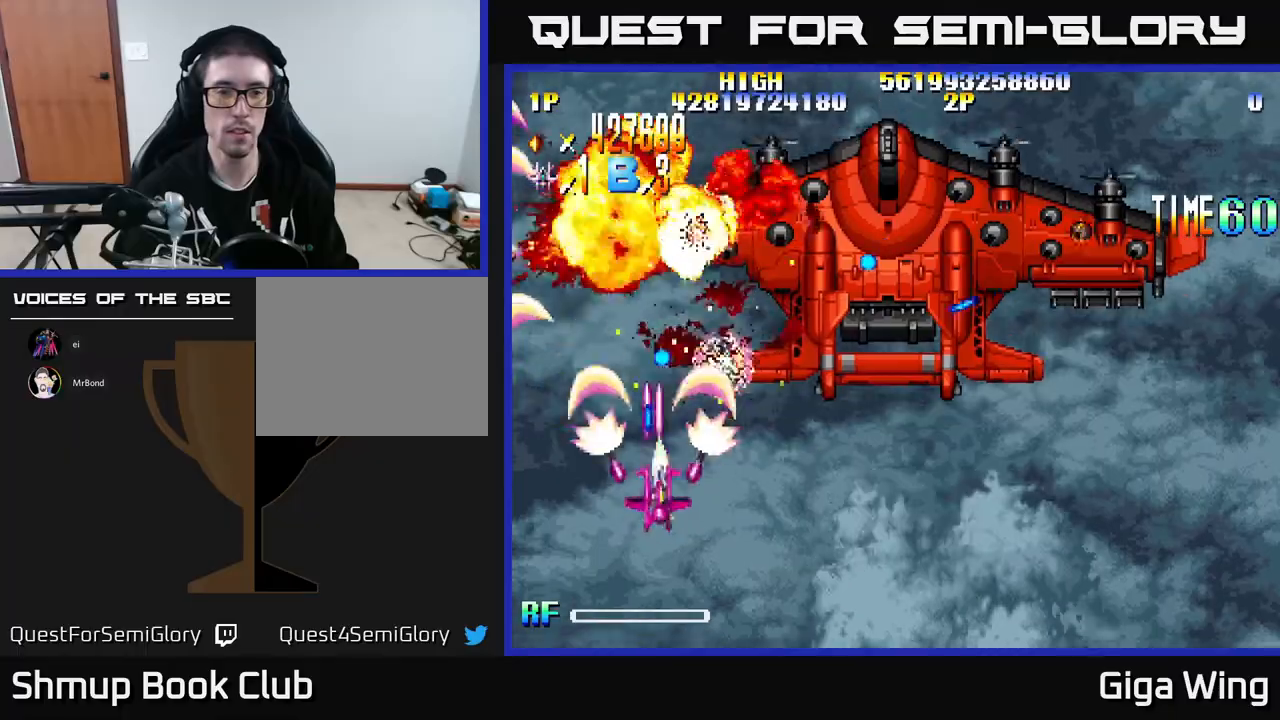
{"buttons": ["R2", "DPAD_DOWN", "DPAD_LEFT"], "left_stick": "center", "events": [[200, "DPAD_DOWN", "up"], [283, "DPAD_RIGHT", "up"], [283, "DPAD_UP", "down"], [333, "DPAD_LEFT", "down"], [383, "DPAD_UP", "up"], [500, "DPAD_DOWN", "down"]]}
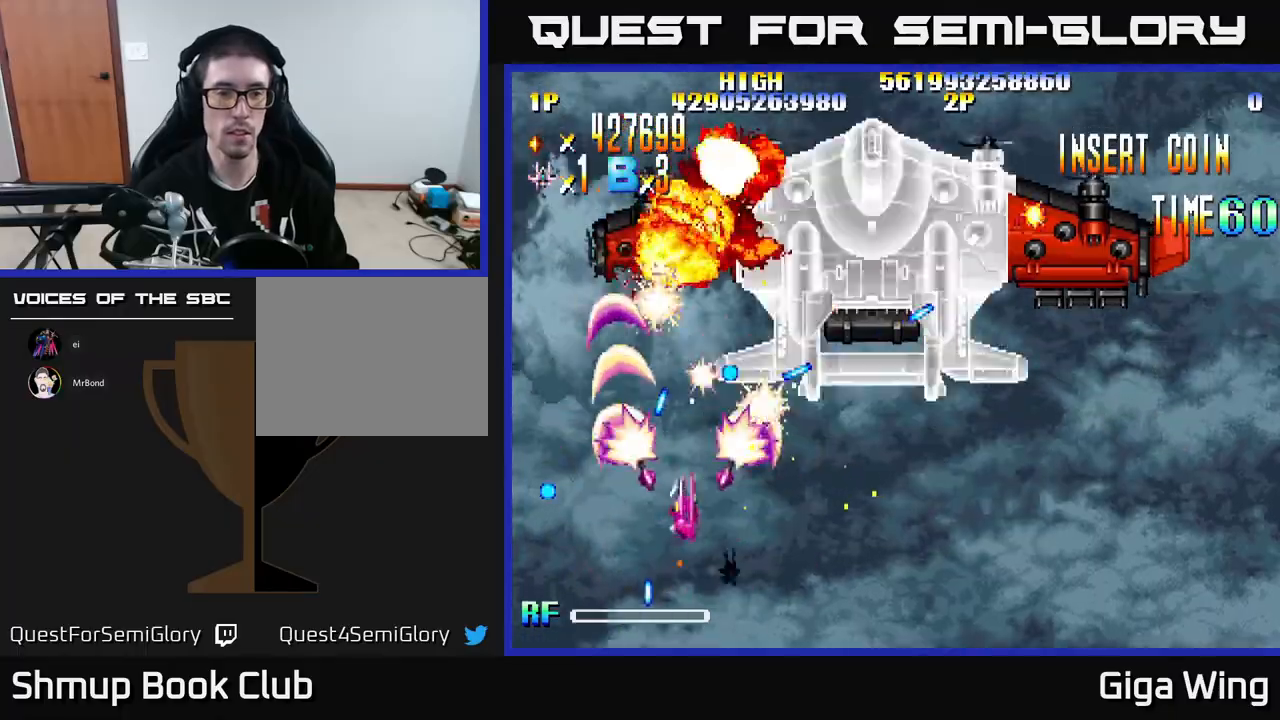
{"buttons": ["R2", "DPAD_RIGHT"], "left_stick": "center", "events": [[67, "DPAD_LEFT", "up"], [133, "DPAD_RIGHT", "down"], [367, "DPAD_DOWN", "up"]]}
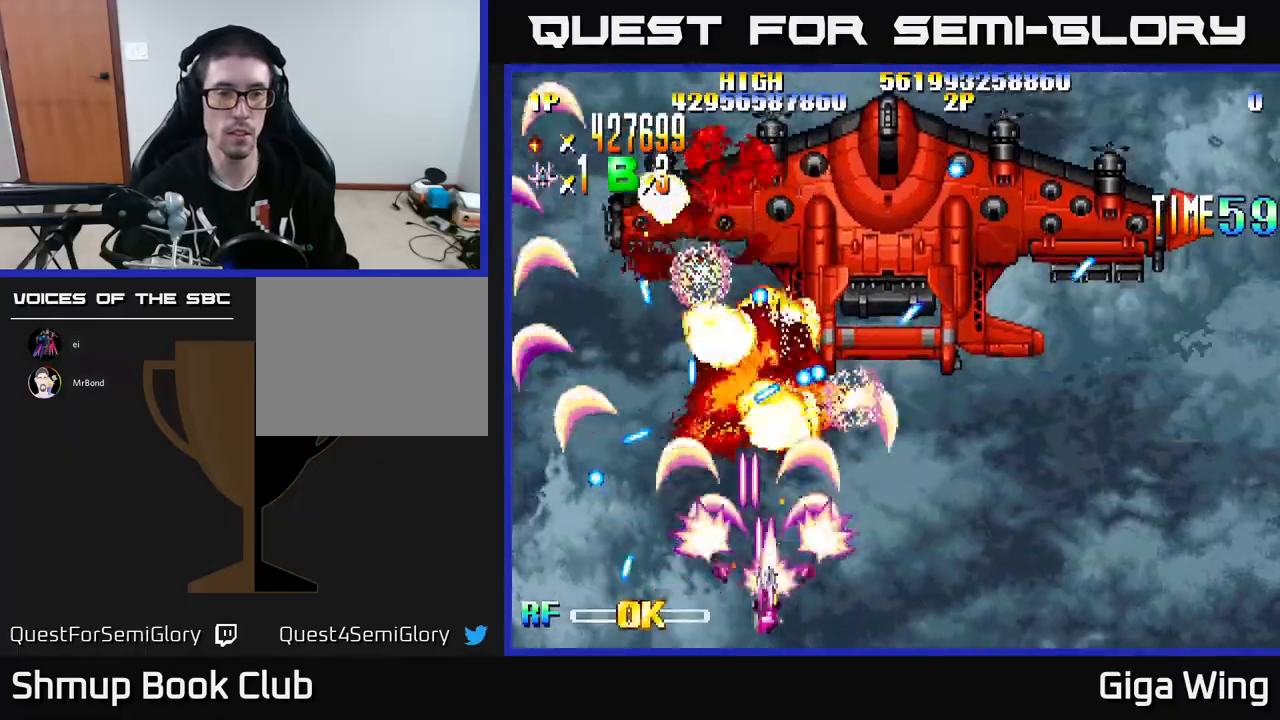
{"buttons": ["R2", "DPAD_RIGHT"], "left_stick": "center", "events": []}
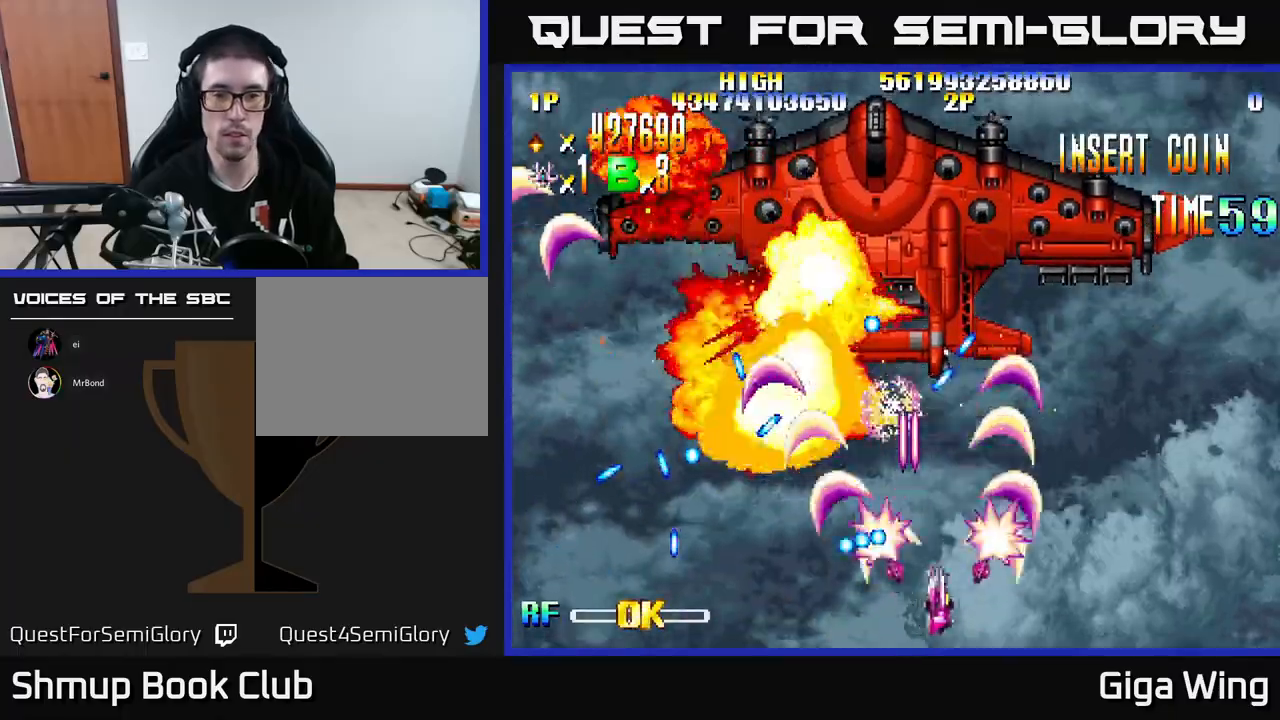
{"buttons": ["R2", "DPAD_UP", "DPAD_RIGHT"], "left_stick": "center", "events": [[317, "DPAD_UP", "down"]]}
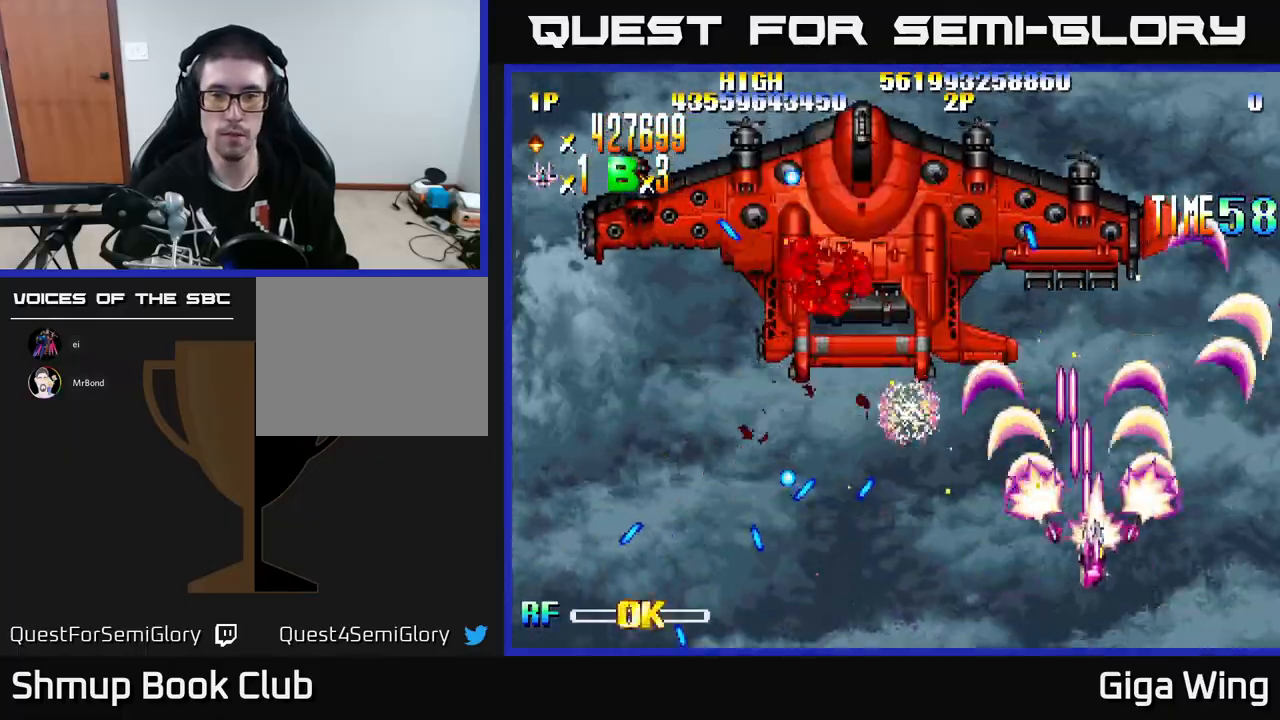
{"buttons": ["R2", "DPAD_RIGHT"], "left_stick": "center", "events": [[83, "DPAD_RIGHT", "up"], [400, "DPAD_RIGHT", "down"], [417, "DPAD_UP", "up"]]}
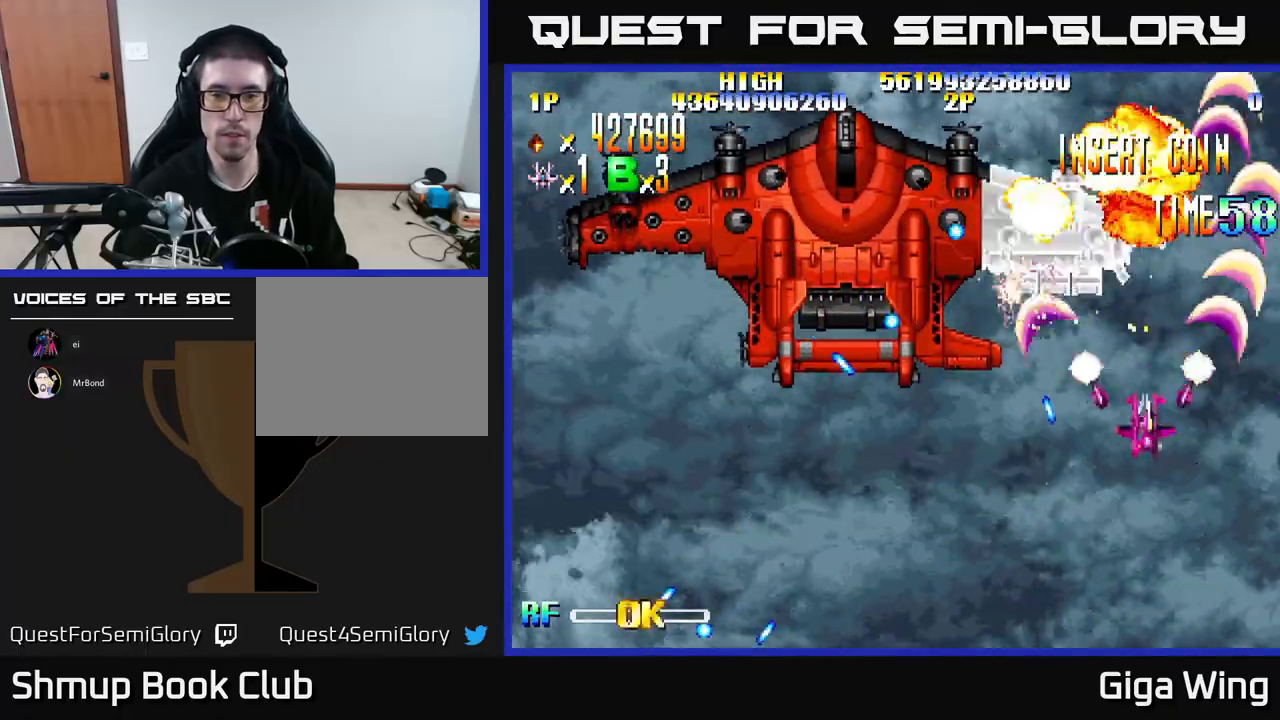
{"buttons": ["R2", "DPAD_DOWN"], "left_stick": "center", "events": [[100, "DPAD_UP", "down"], [133, "DPAD_RIGHT", "up"], [133, "DPAD_UP", "up"], [183, "DPAD_LEFT", "down"], [200, "DPAD_DOWN", "down"], [250, "DPAD_LEFT", "up"], [317, "DPAD_DOWN", "up"], [433, "DPAD_DOWN", "down"]]}
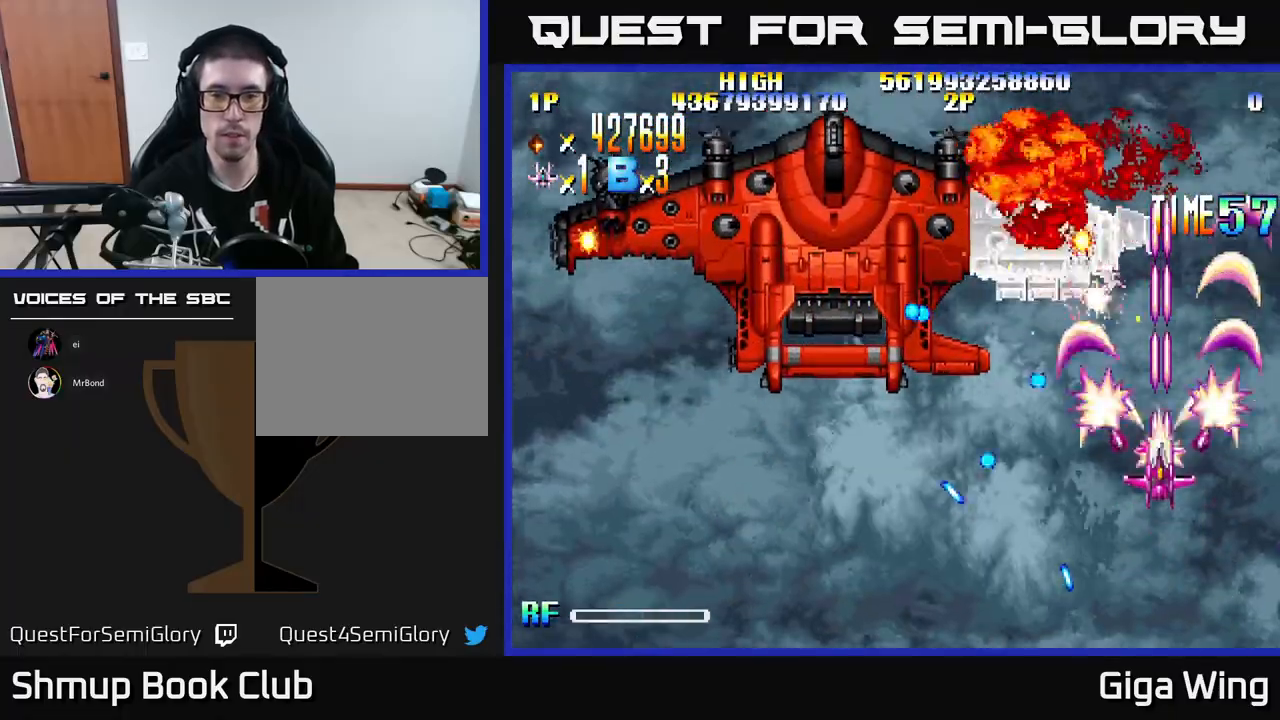
{"buttons": ["R2", "DPAD_DOWN", "DPAD_LEFT"], "left_stick": "center", "events": [[83, "DPAD_DOWN", "up"], [167, "DPAD_RIGHT", "down"], [217, "DPAD_UP", "down"], [283, "DPAD_RIGHT", "up"], [333, "DPAD_LEFT", "down"], [367, "DPAD_UP", "up"], [467, "DPAD_DOWN", "down"]]}
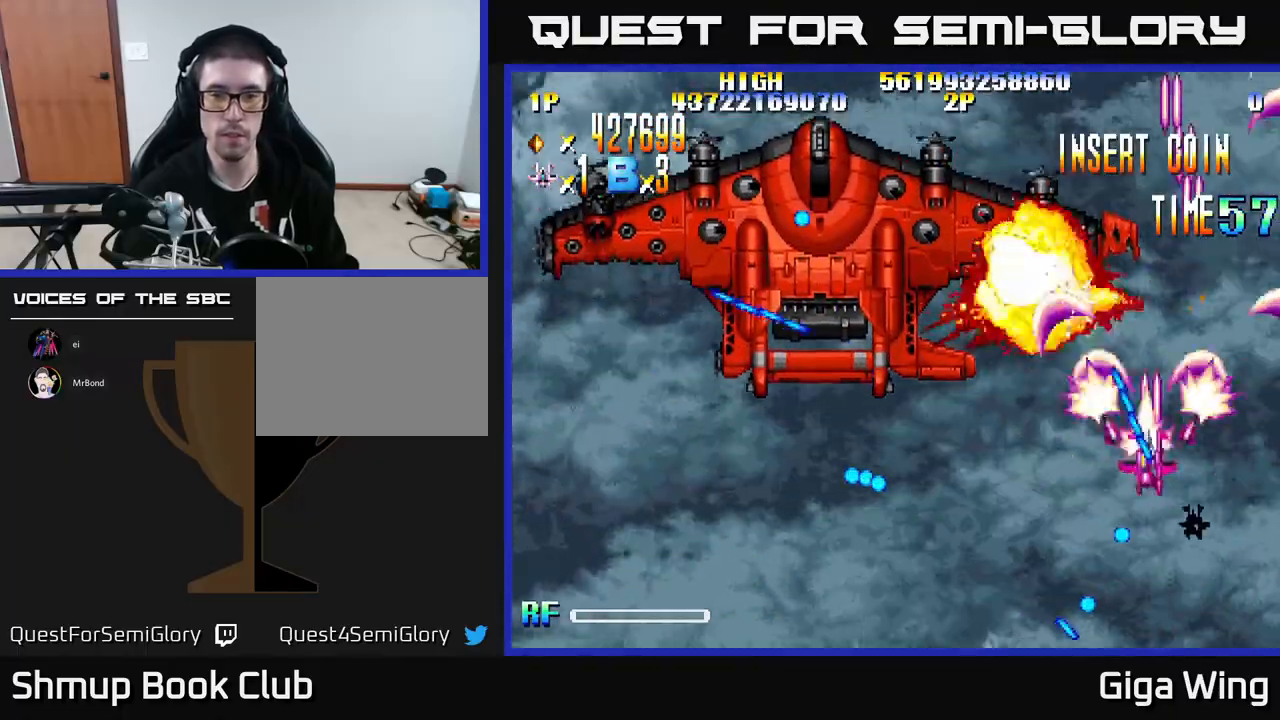
{"buttons": ["R2", "DPAD_LEFT"], "left_stick": "center", "events": [[433, "DPAD_DOWN", "up"]]}
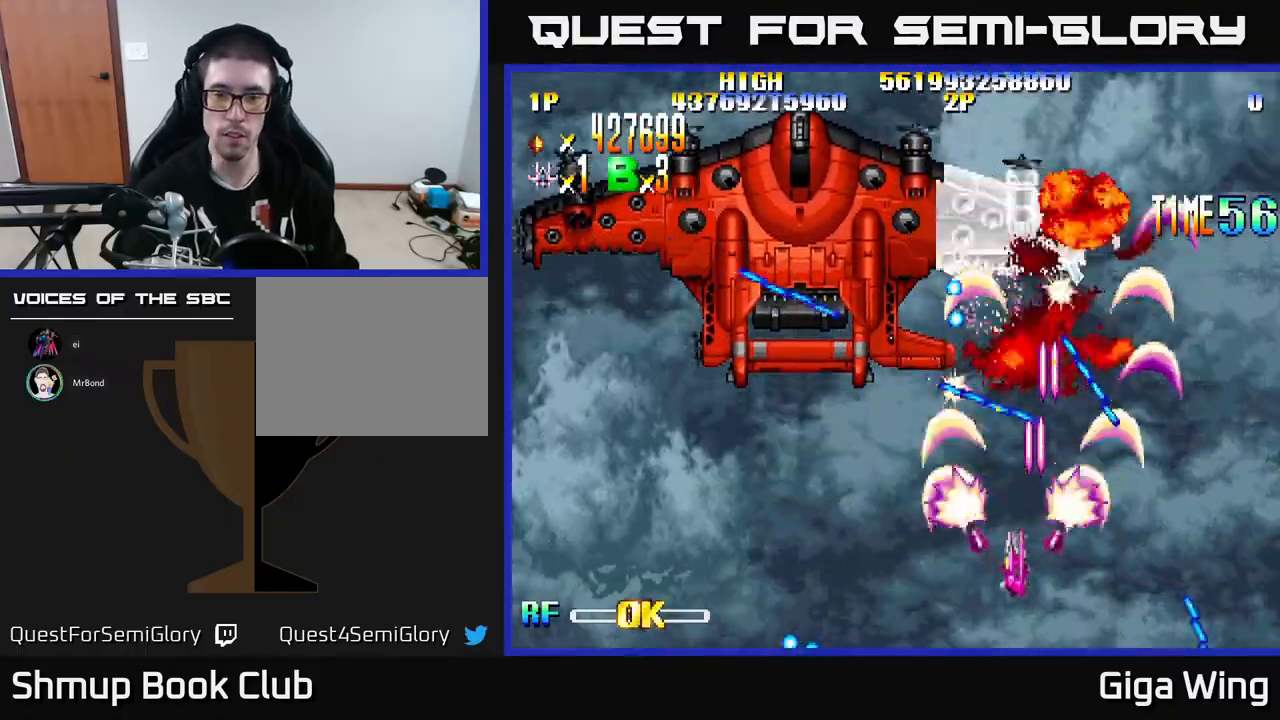
{"buttons": ["R2", "DPAD_LEFT"], "left_stick": "center", "events": []}
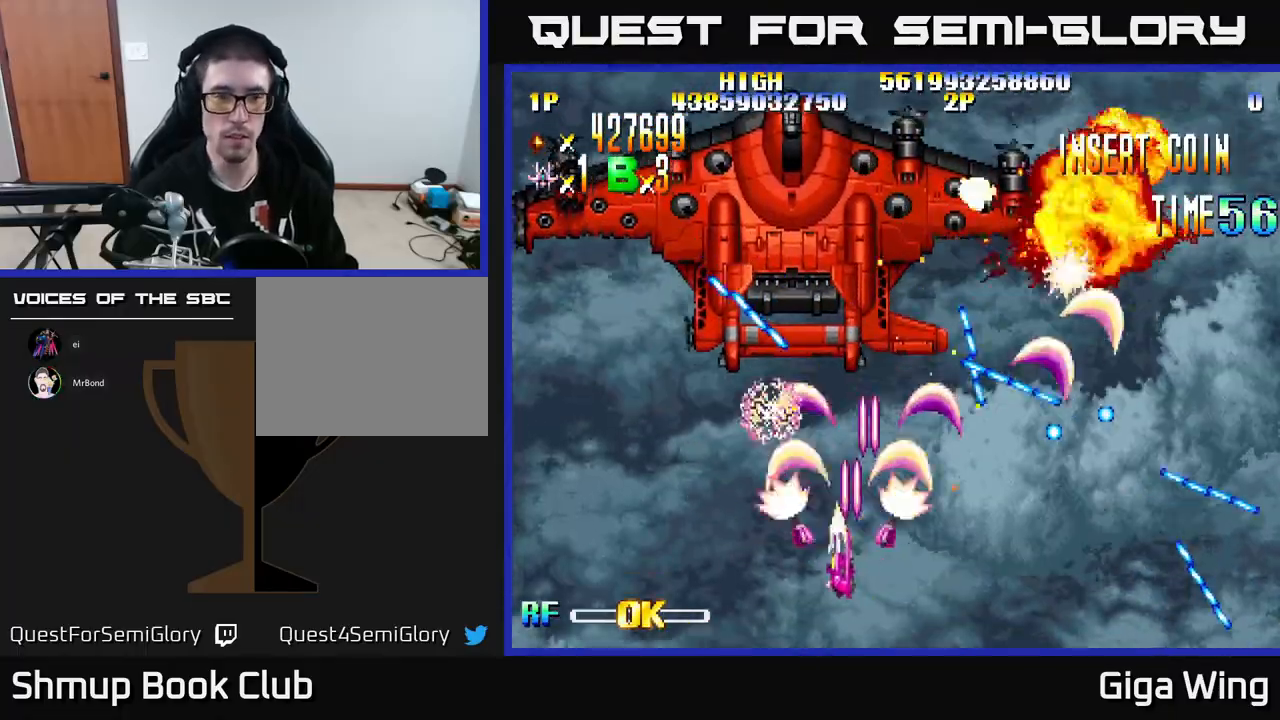
{"buttons": ["R2", "DPAD_UP", "DPAD_LEFT"], "left_stick": "center", "events": [[417, "DPAD_UP", "down"]]}
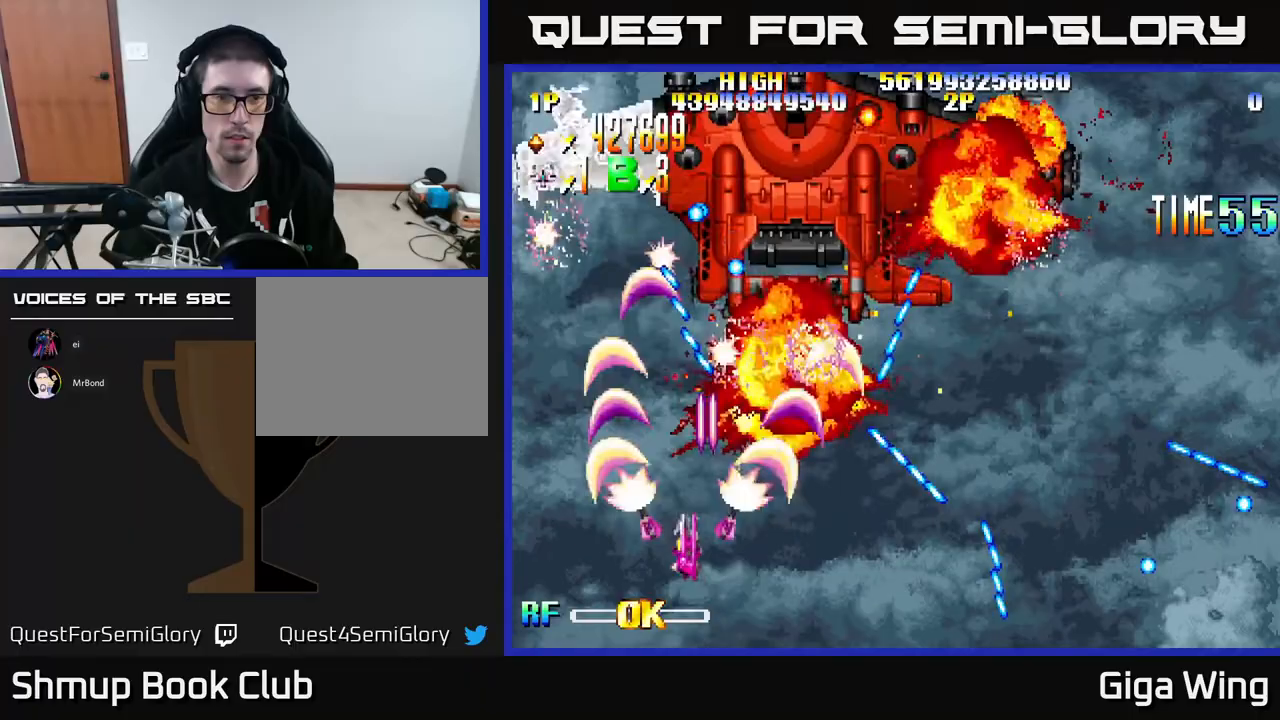
{"buttons": ["R2", "DPAD_UP"], "left_stick": "center", "events": [[400, "DPAD_LEFT", "up"]]}
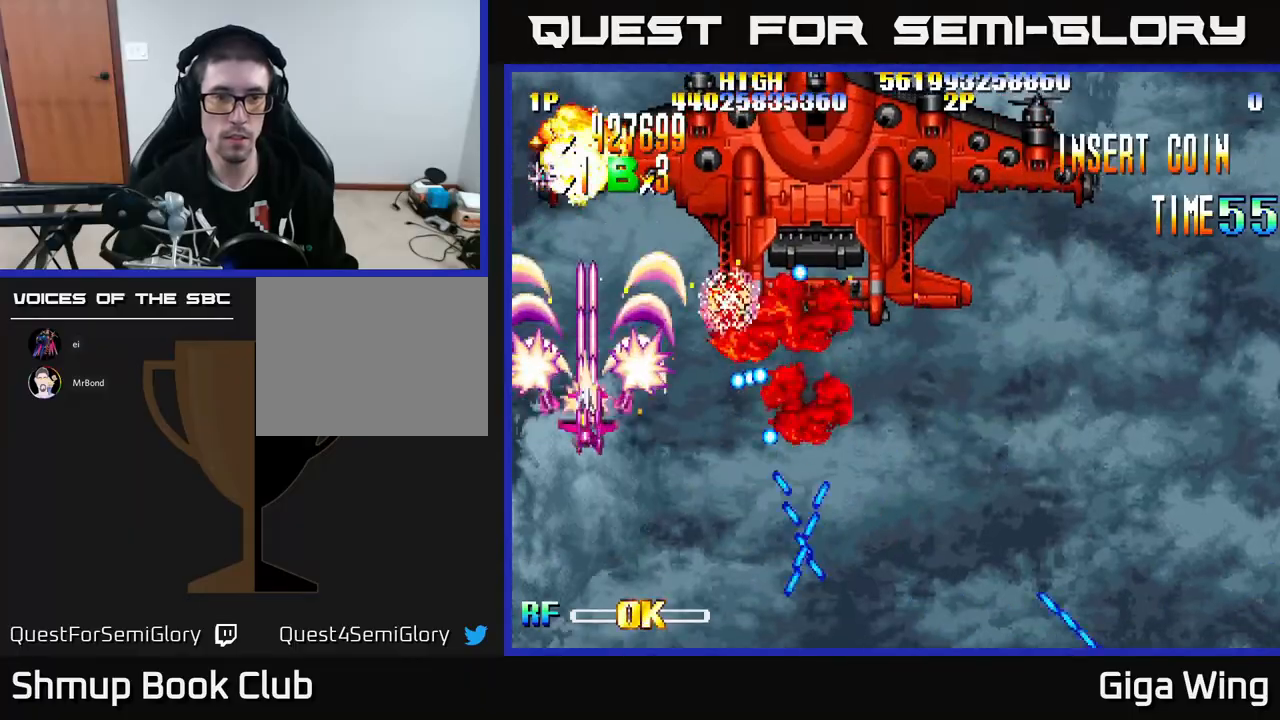
{"buttons": ["R2", "DPAD_RIGHT"], "left_stick": "center", "events": [[117, "DPAD_UP", "up"], [433, "DPAD_RIGHT", "down"]]}
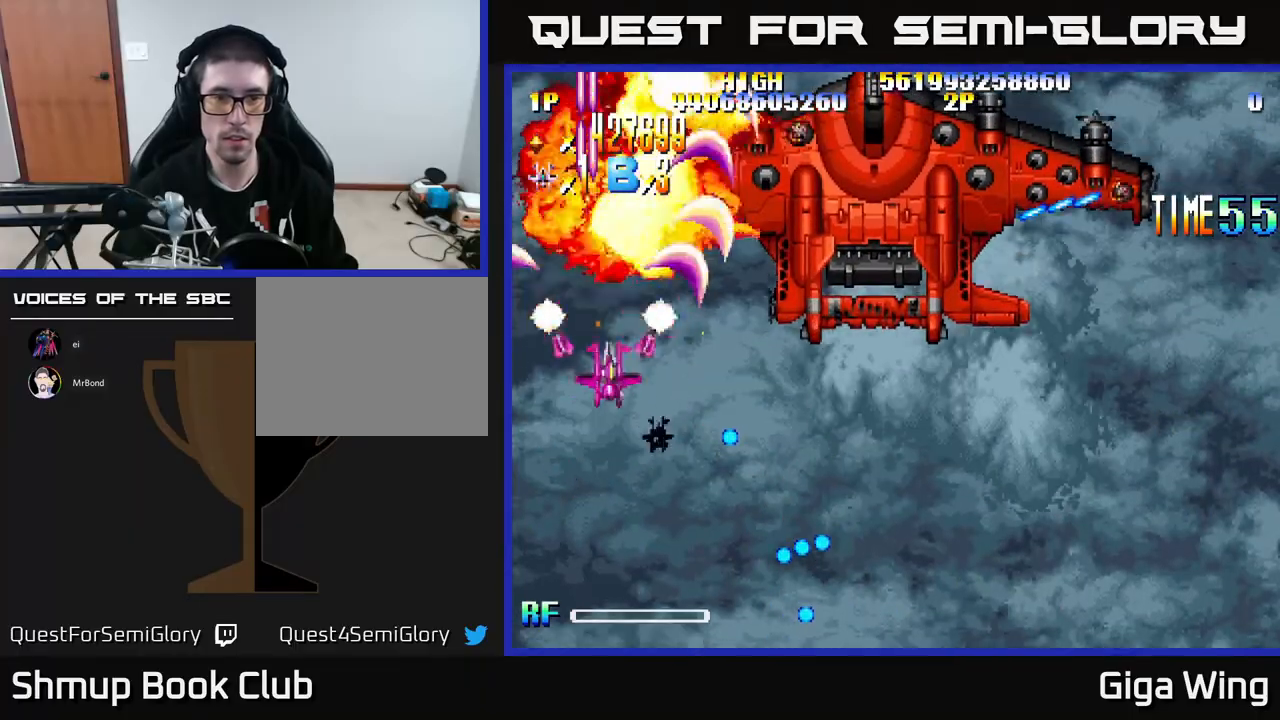
{"buttons": ["R2", "DPAD_DOWN", "DPAD_RIGHT"], "left_stick": "center", "events": [[133, "DPAD_DOWN", "down"]]}
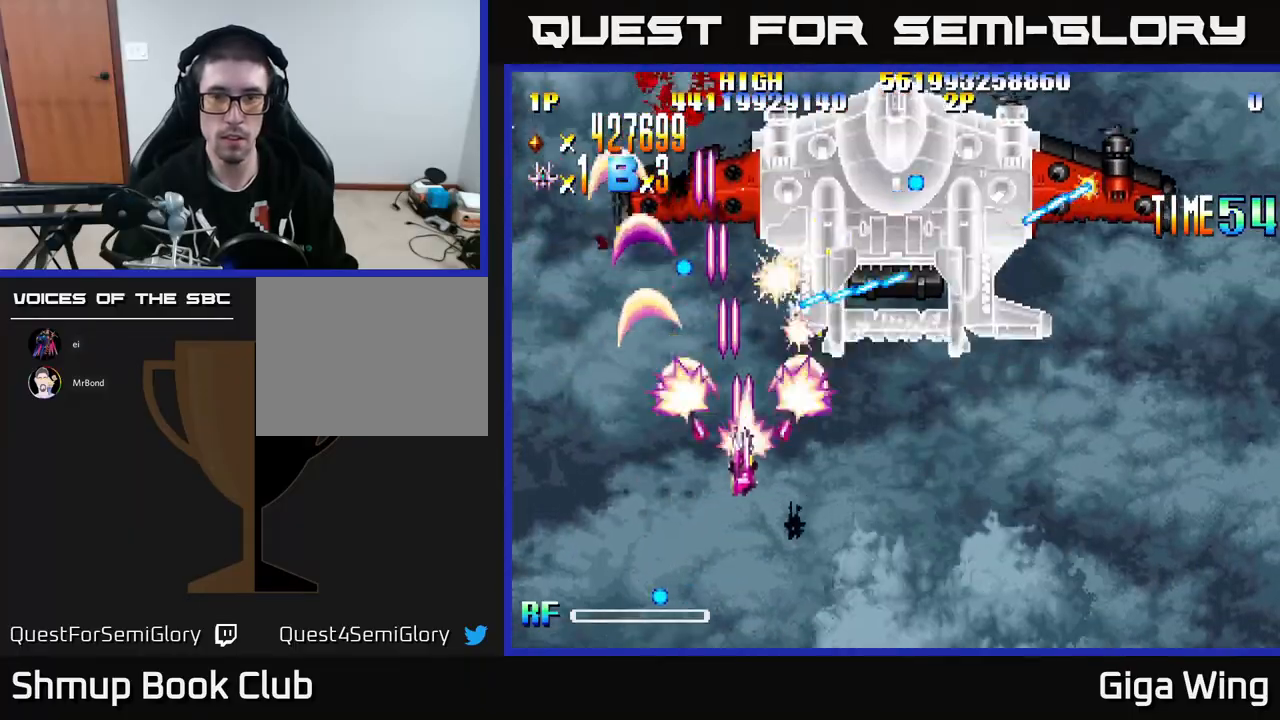
{"buttons": ["R2", "DPAD_RIGHT"], "left_stick": "center", "events": [[133, "DPAD_DOWN", "up"]]}